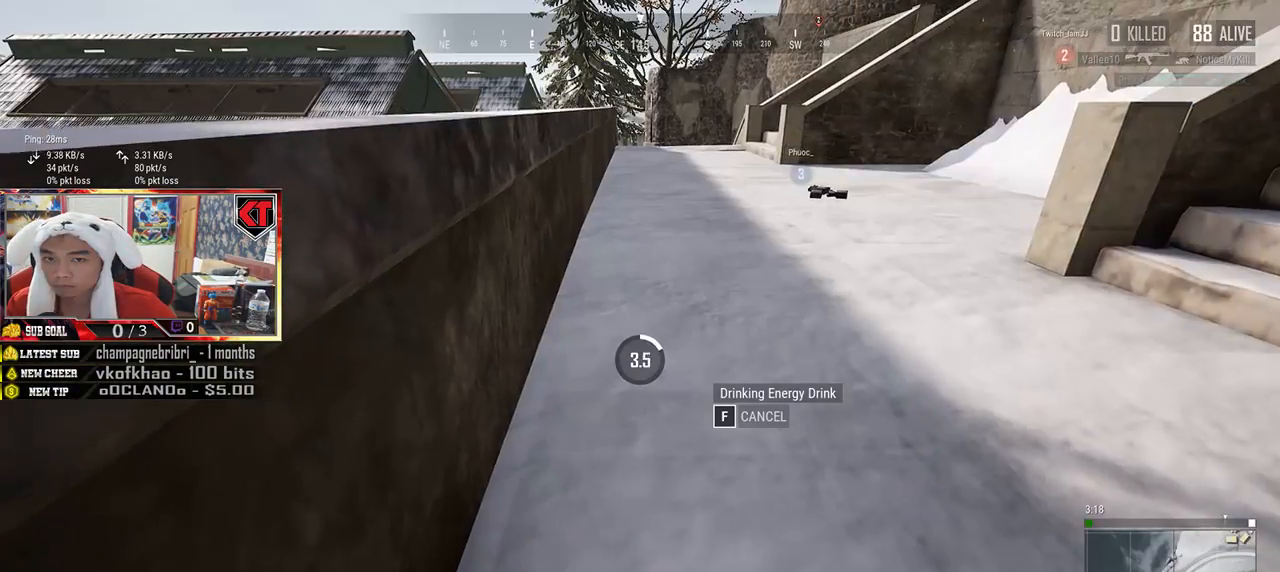
Gameplay with keyboard and mouse; each line is a JSON object with the keys and mouse buttons held at the frame after it. "events" lists presses ("down") and releases ("up") of "a", "c", "ctrl", "d", "e", "f", "q", "r", "s", "shift", "space", "tab", "v", "w", "x", "z", "mouse_left", "mouse_wheel" and "mouse_right" between this image and that frame as [ms after this image, input, new state], when the widget could be followed in between. "mouse_left", "mouse_wheel", "mouse_right" = the "left", "wheel", "right" buttons of the "mouse" list. No other keys are recorded. "wheel" means that the mouse wheel is clicked or scrolled. Mouse movement is not recorded.
{"keys": [], "mouse": [], "events": []}
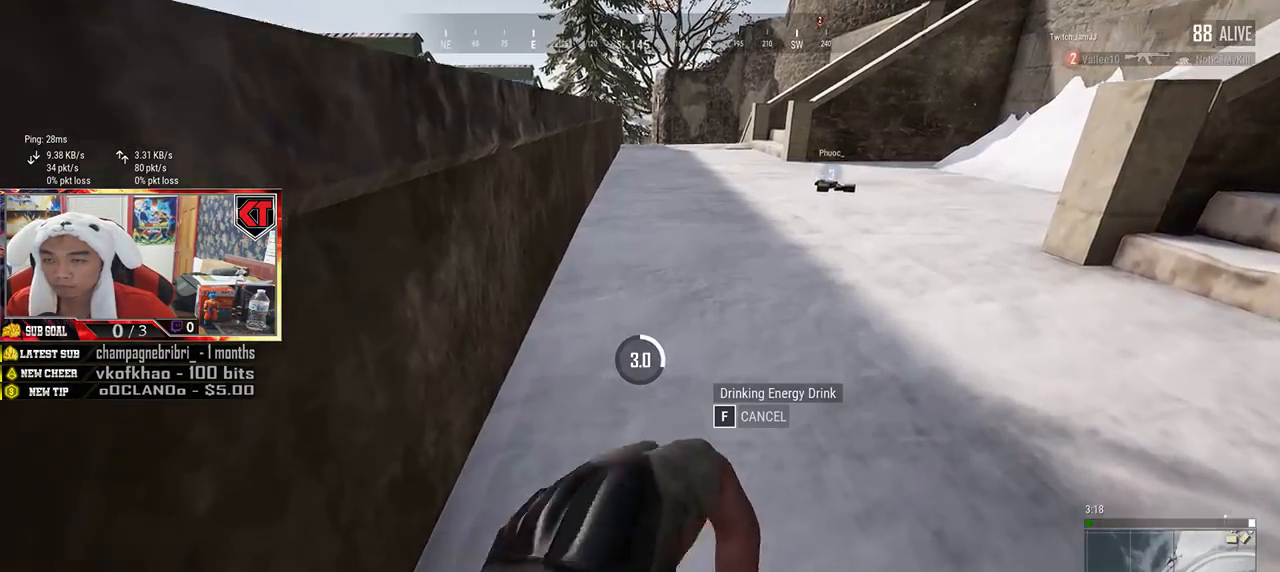
{"keys": [], "mouse": [], "events": []}
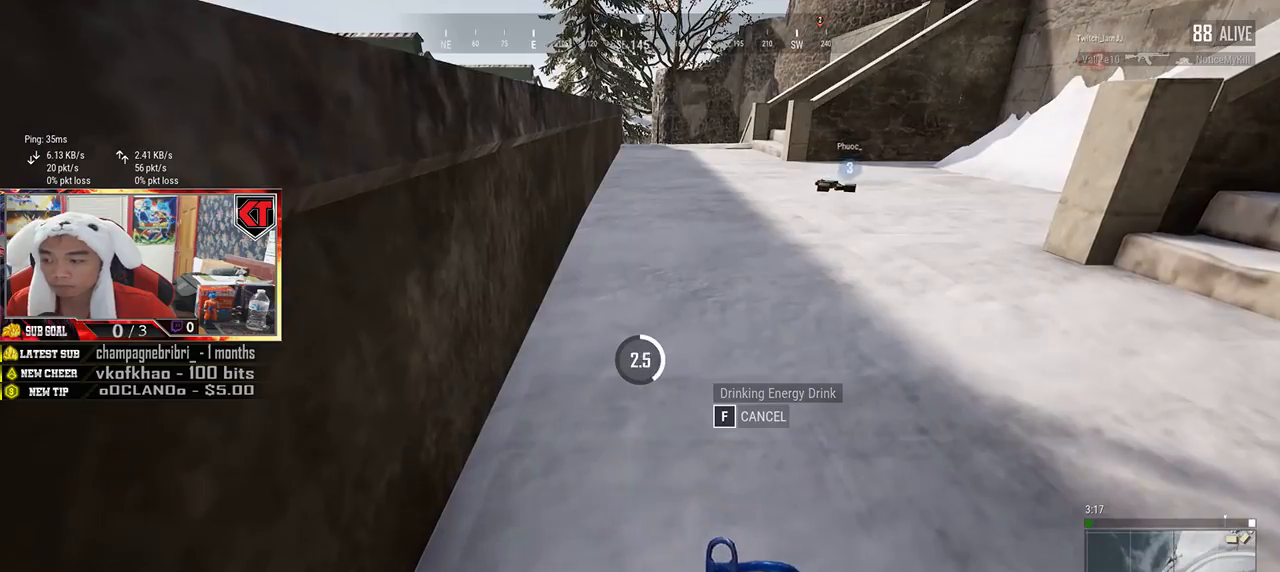
{"keys": [], "mouse": [], "events": []}
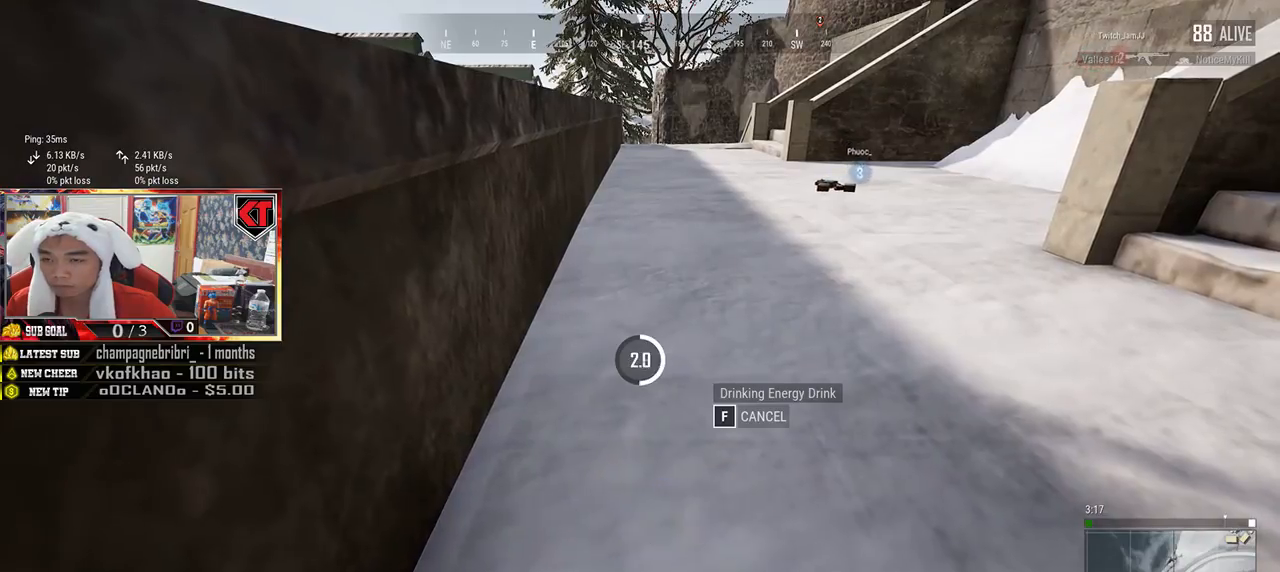
{"keys": [], "mouse": [], "events": []}
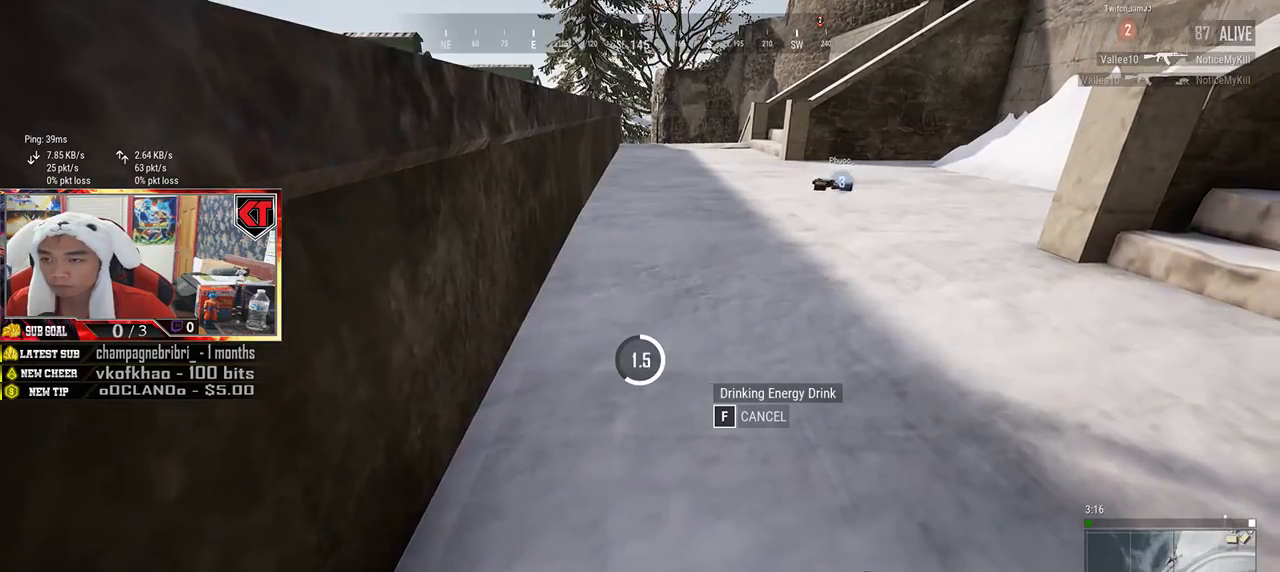
{"keys": ["d"], "mouse": [], "events": [[350, "d", "down"]]}
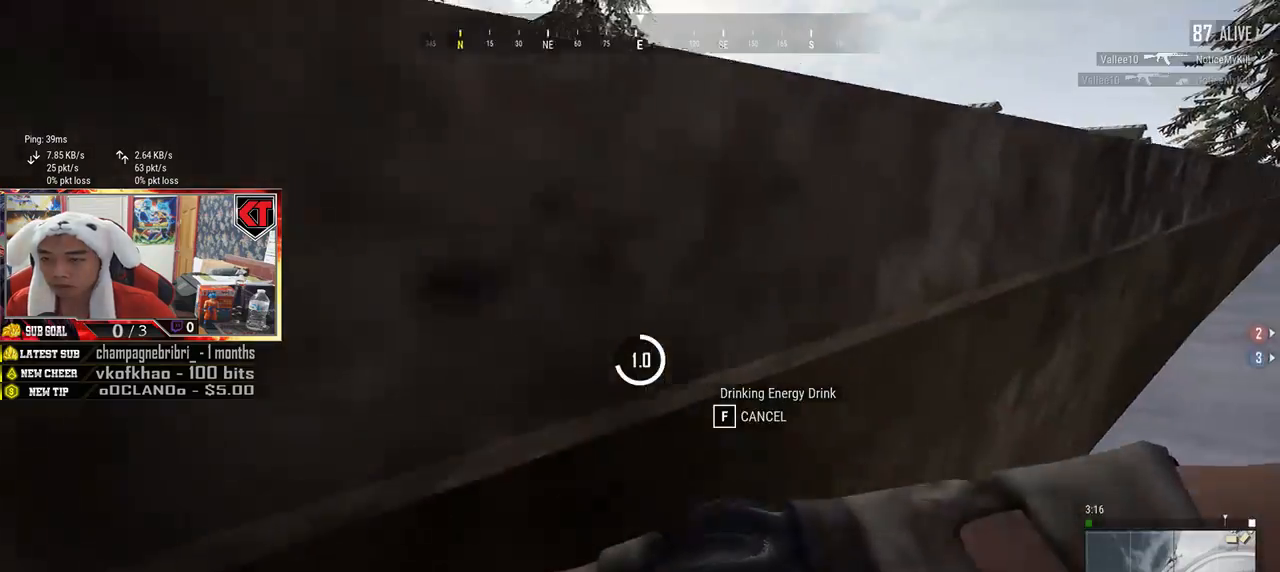
{"keys": ["d"], "mouse": [], "events": [[366, "ctrl", "down"], [483, "ctrl", "up"]]}
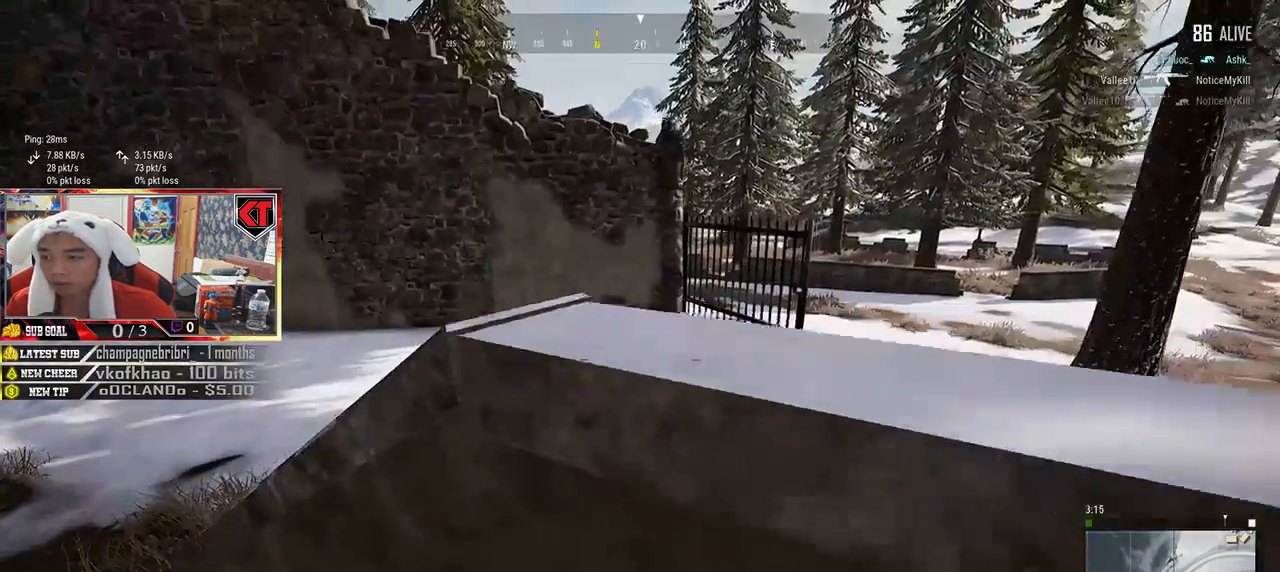
{"keys": ["a"], "mouse": [], "events": [[50, "d", "up"], [150, "a", "down"]]}
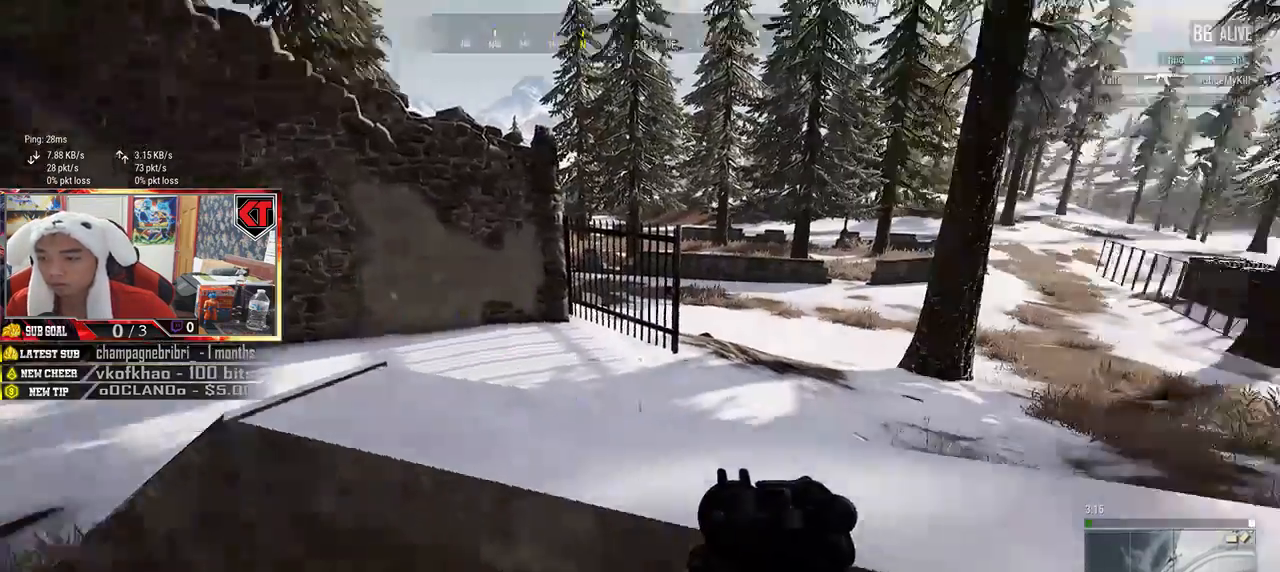
{"keys": ["a"], "mouse": [], "events": [[66, "d", "down"], [83, "a", "up"], [500, "a", "down"], [500, "d", "up"]]}
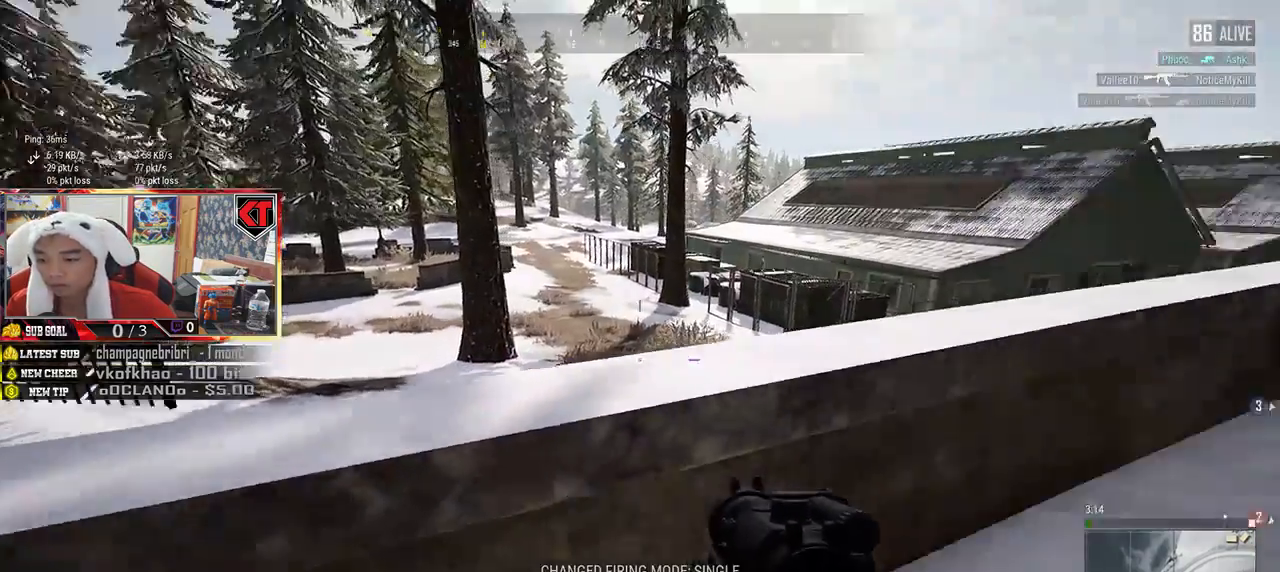
{"keys": ["a"], "mouse": [], "events": []}
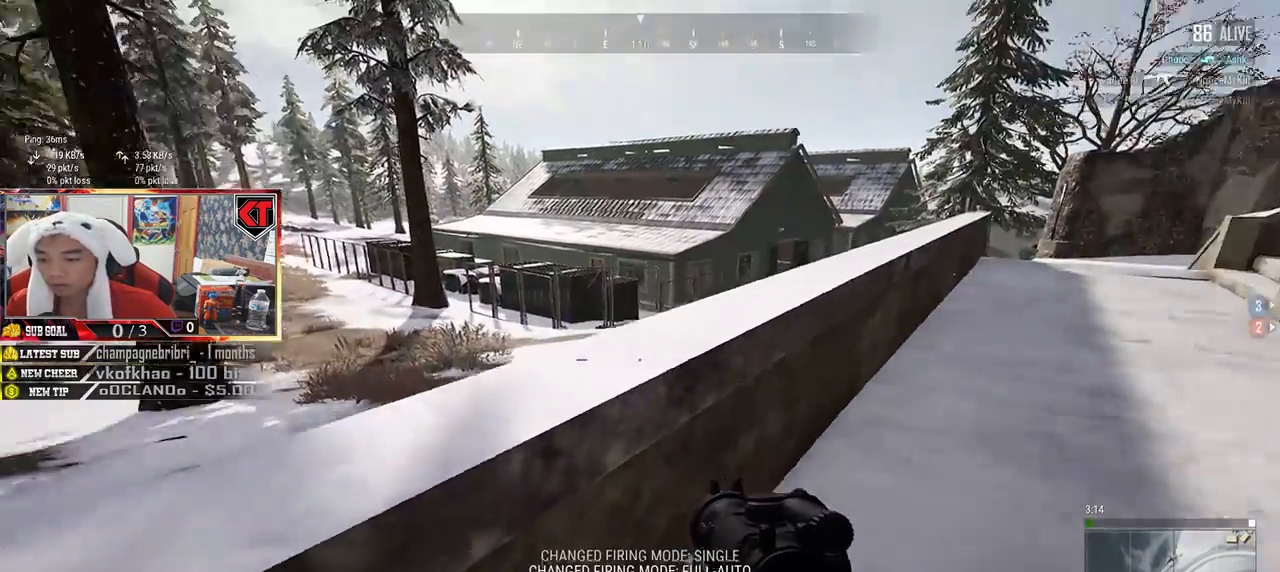
{"keys": ["s"], "mouse": [], "events": [[50, "a", "up"], [83, "s", "down"]]}
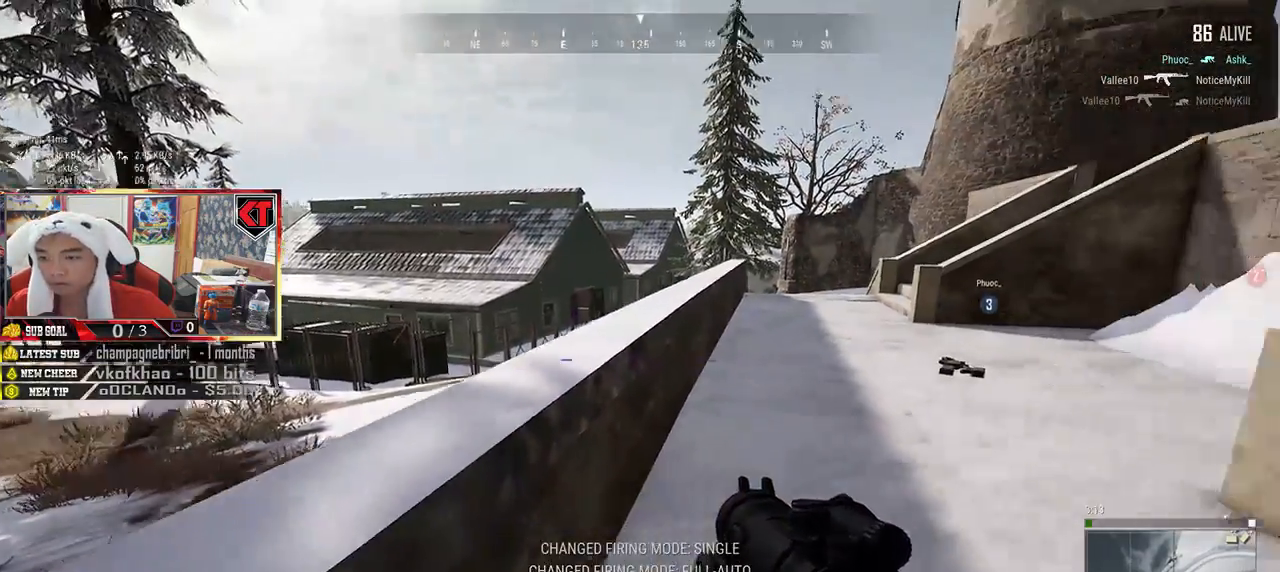
{"keys": ["s"], "mouse": [], "events": []}
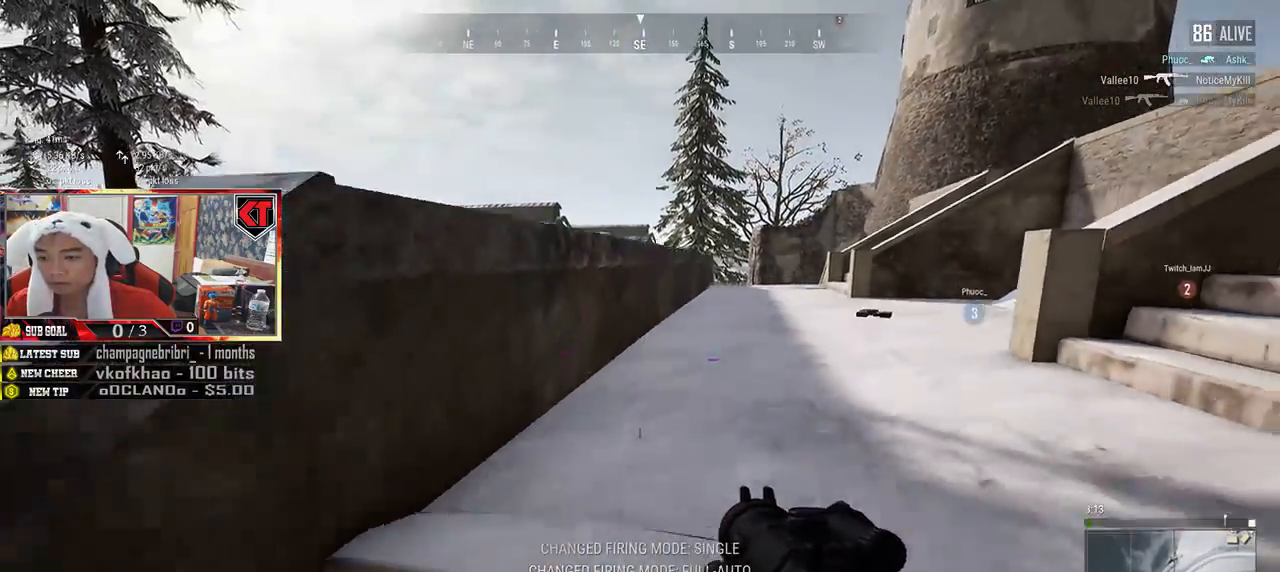
{"keys": ["a", "s"], "mouse": [], "events": [[100, "a", "down"]]}
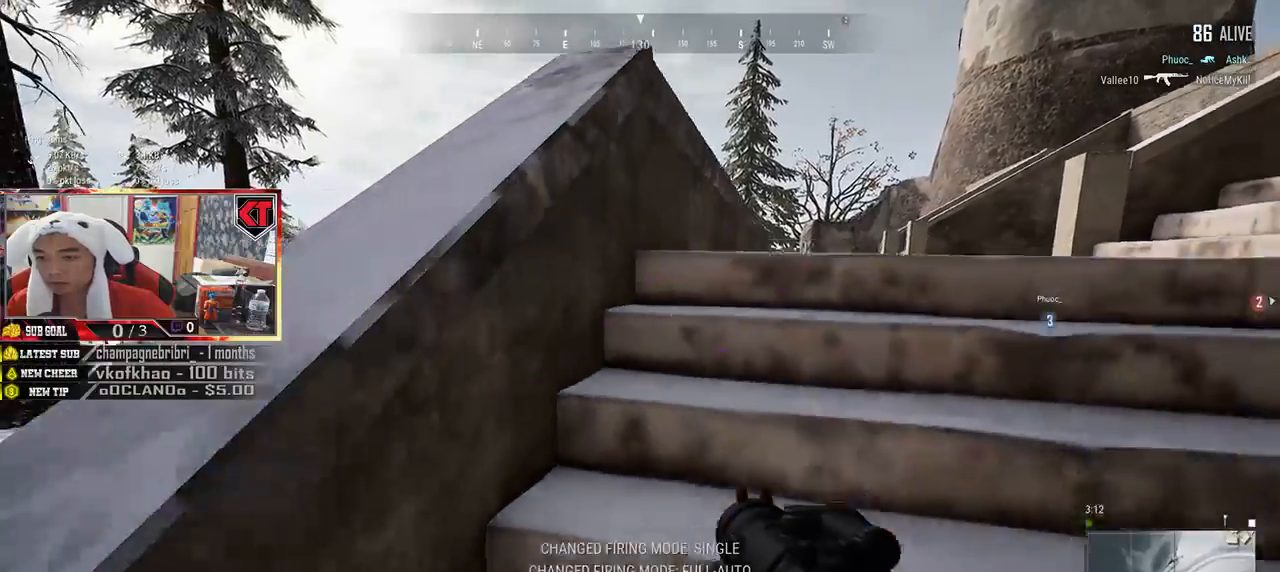
{"keys": ["a", "s"], "mouse": [], "events": []}
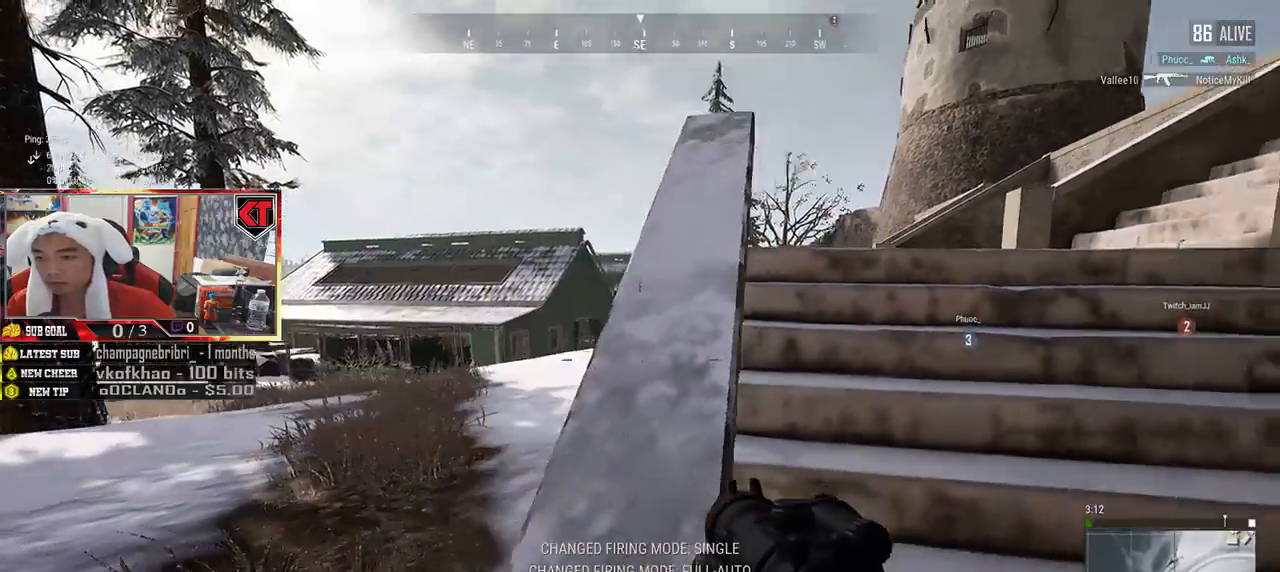
{"keys": ["a"], "mouse": [], "events": [[150, "mouse_right", "down"], [200, "s", "up"], [233, "mouse_right", "up"]]}
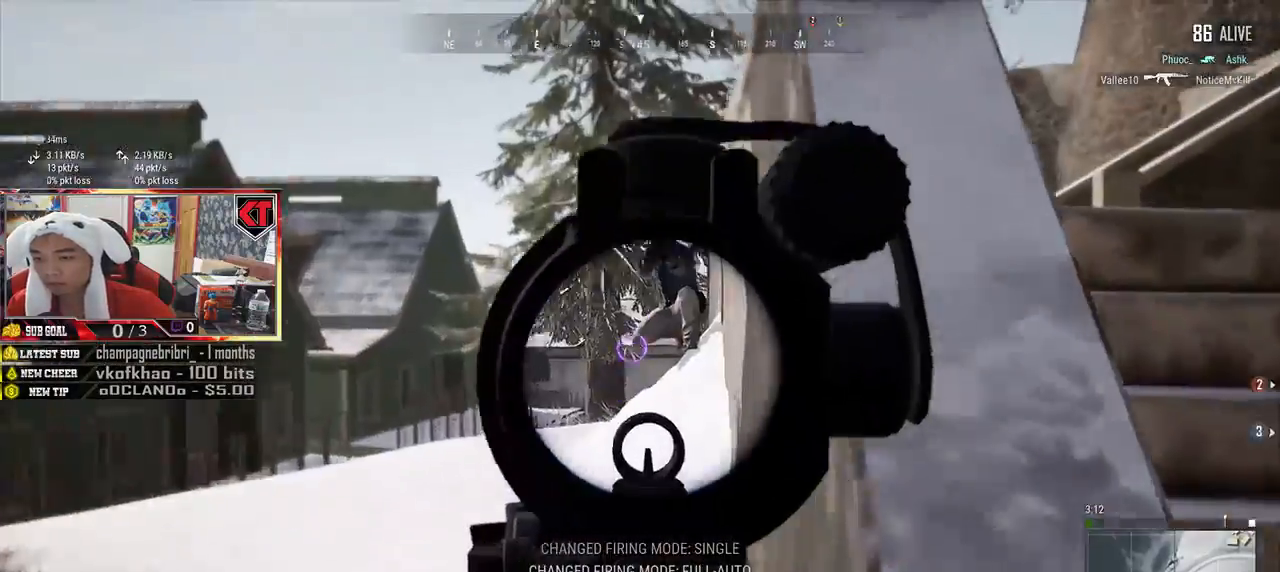
{"keys": ["a", "d"], "mouse": ["left"], "events": [[16, "mouse_left", "down"], [33, "a", "up"], [50, "d", "down"], [266, "a", "down"], [266, "d", "up"], [483, "d", "down"]]}
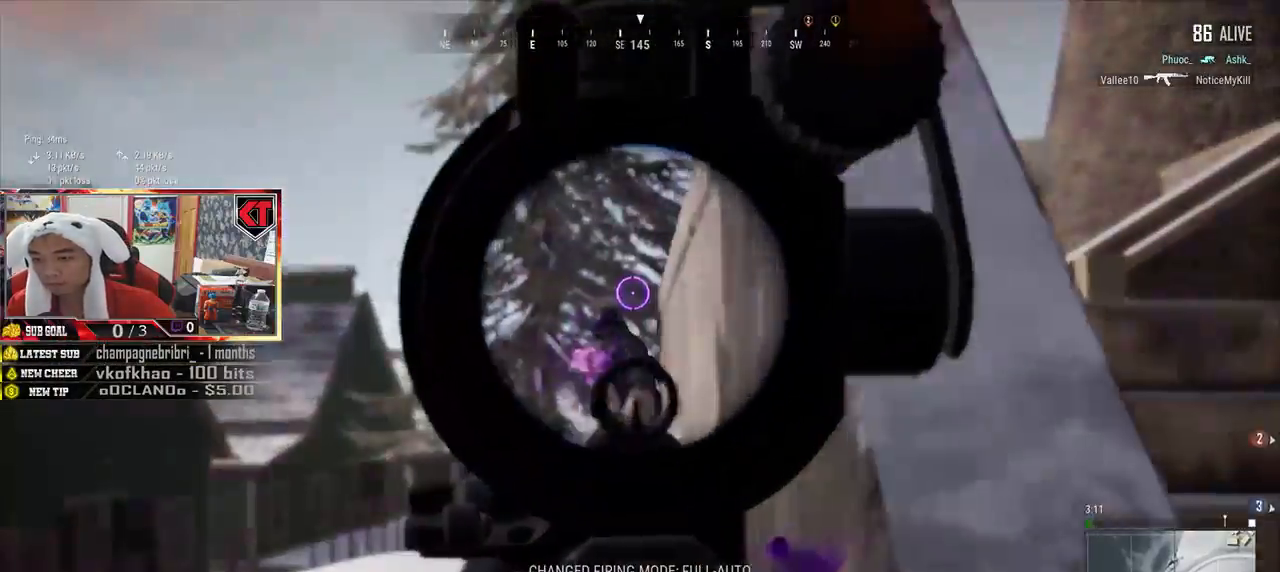
{"keys": ["d"], "mouse": ["left"], "events": [[16, "a", "up"]]}
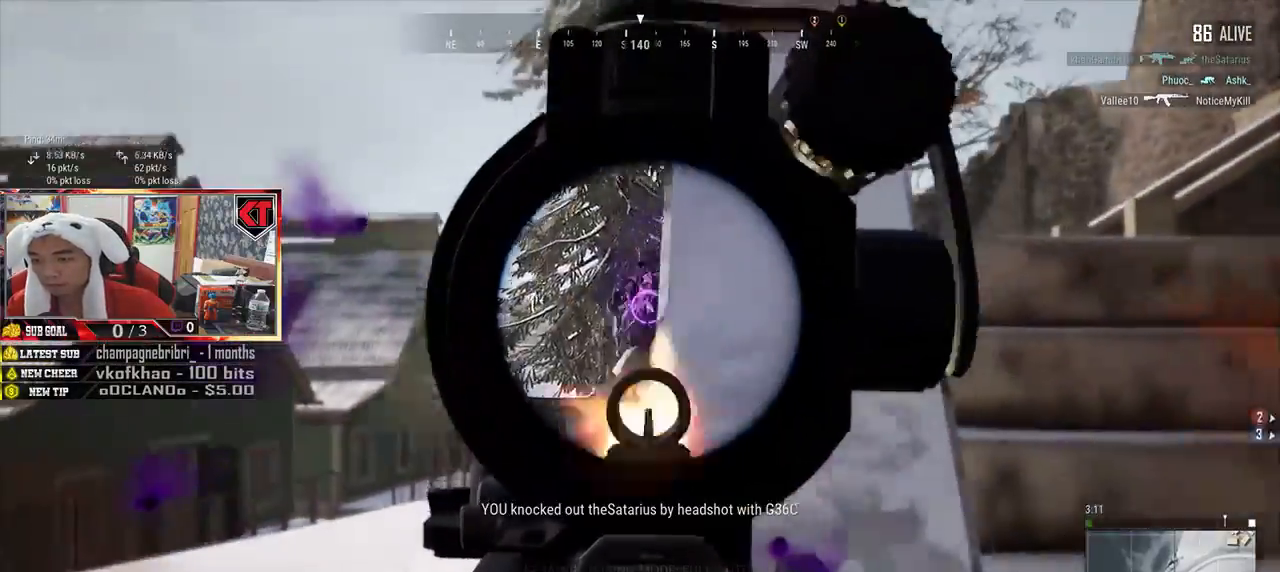
{"keys": ["w"], "mouse": [], "events": [[183, "mouse_left", "up"], [233, "a", "down"], [250, "d", "up"], [333, "r", "down"], [433, "r", "up"], [433, "w", "down"], [466, "a", "up"]]}
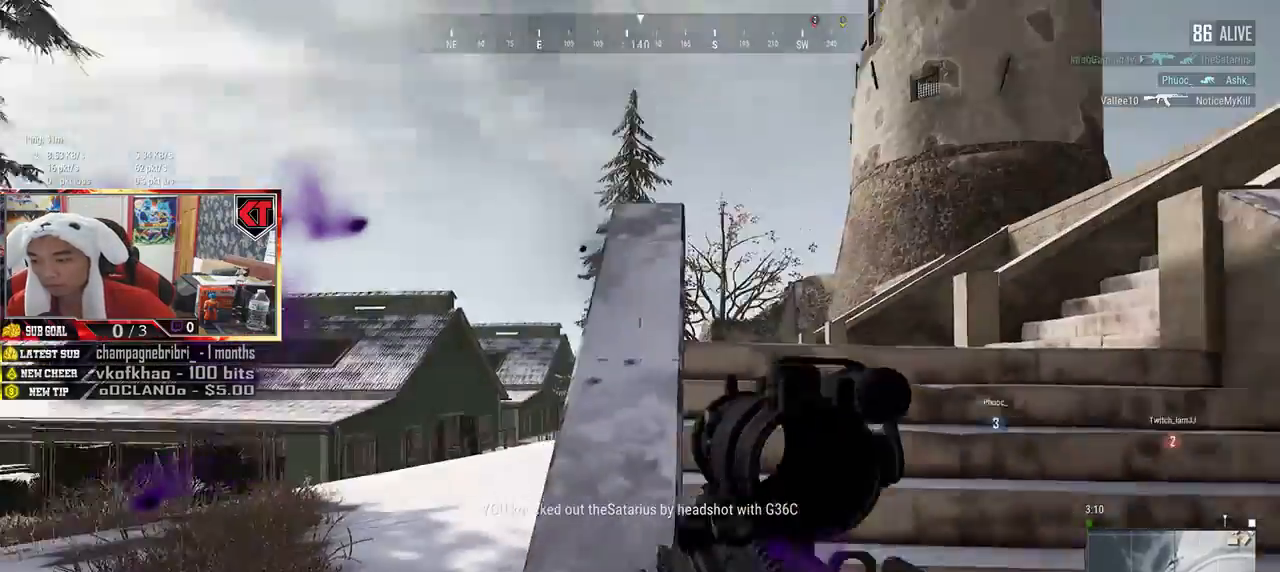
{"keys": ["w"], "mouse": [], "events": [[33, "d", "down"], [450, "d", "up"]]}
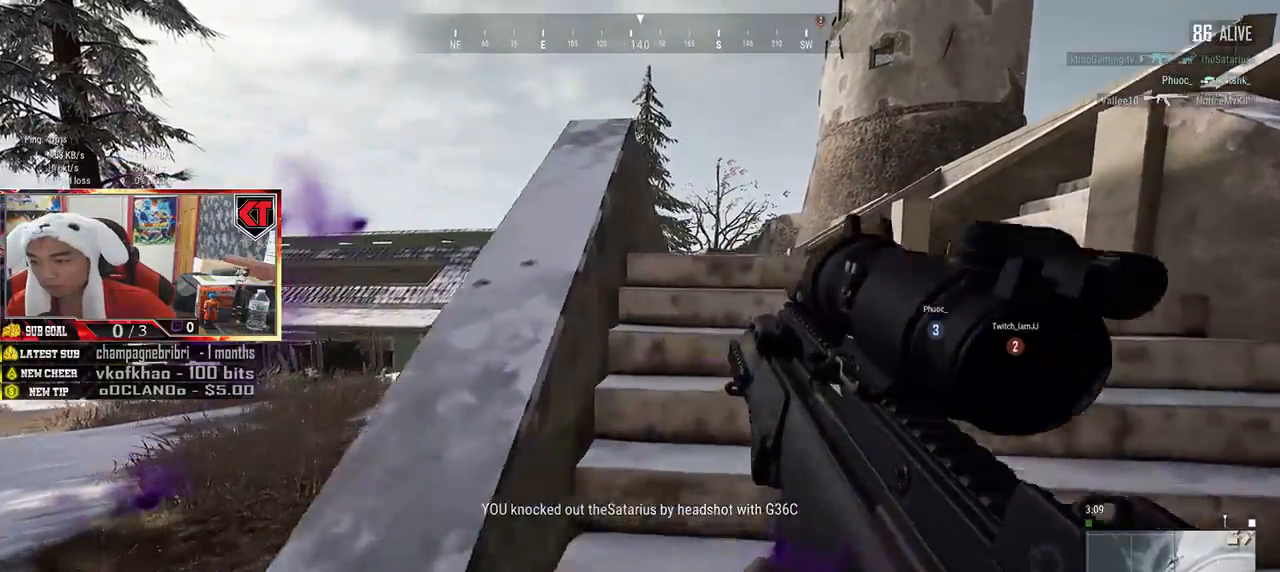
{"keys": ["d", "s"], "mouse": [], "events": [[66, "w", "up"], [300, "s", "down"], [500, "d", "down"]]}
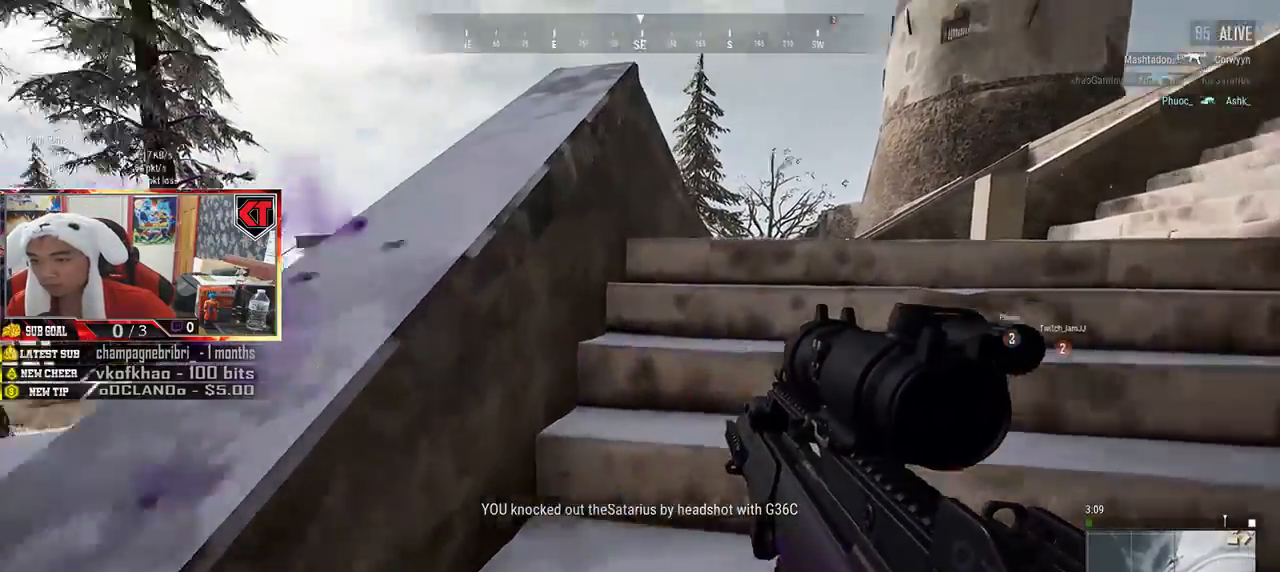
{"keys": ["a"], "mouse": [], "events": [[300, "d", "up"], [316, "s", "up"], [366, "a", "down"]]}
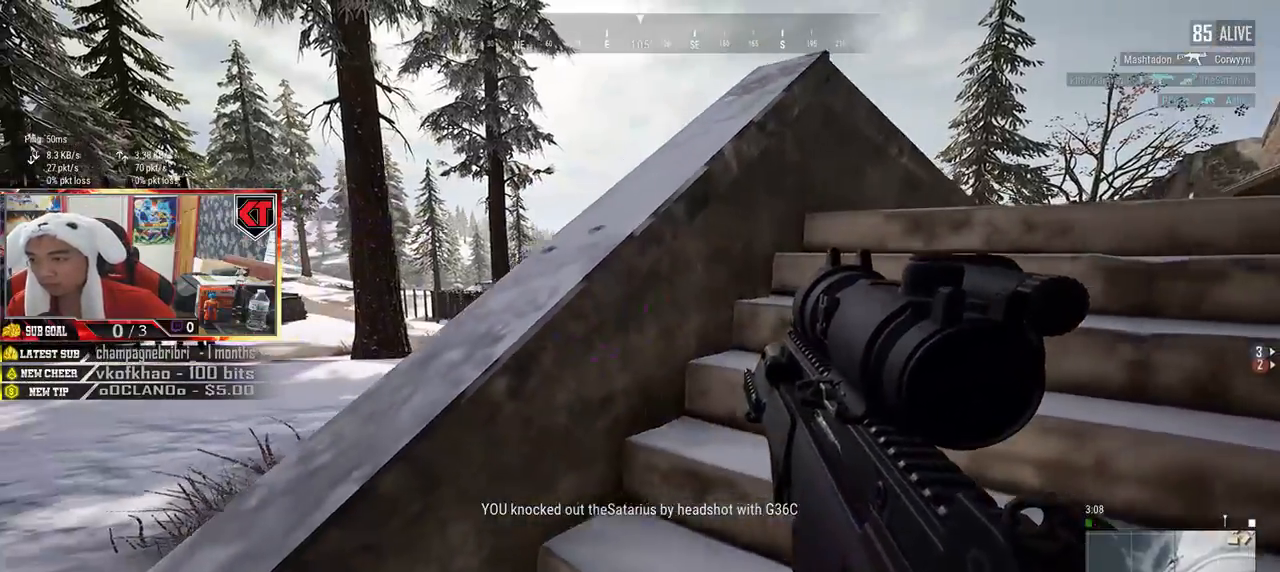
{"keys": ["a"], "mouse": [], "events": [[33, "a", "up"], [216, "s", "down"], [366, "a", "down"], [466, "s", "up"]]}
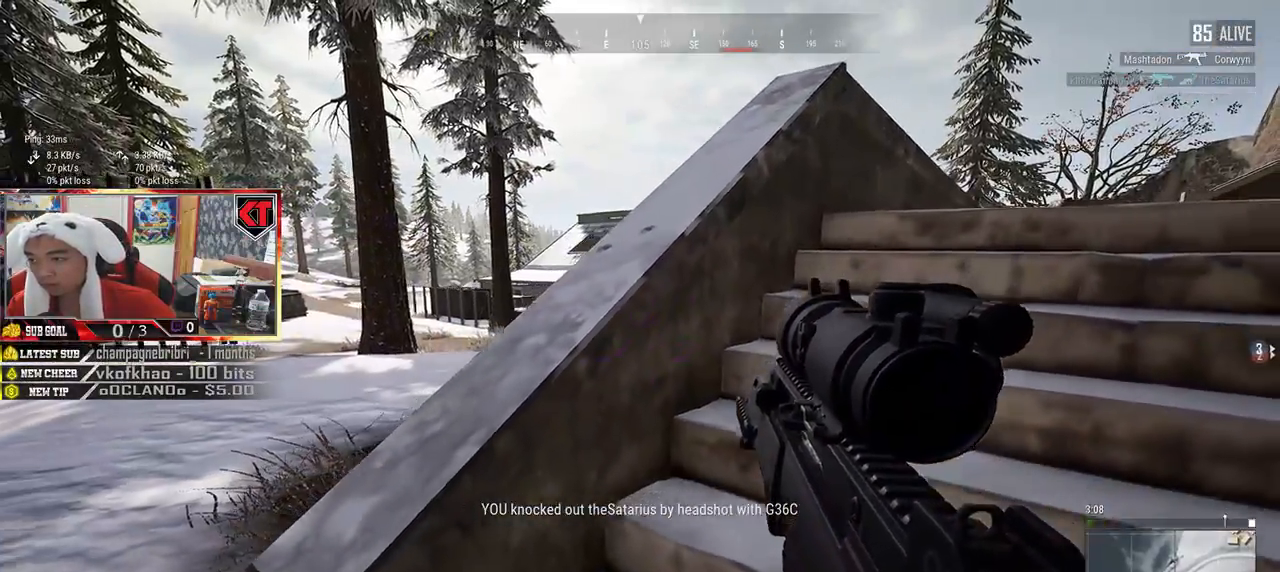
{"keys": ["d"], "mouse": [], "events": [[416, "a", "up"], [450, "d", "down"]]}
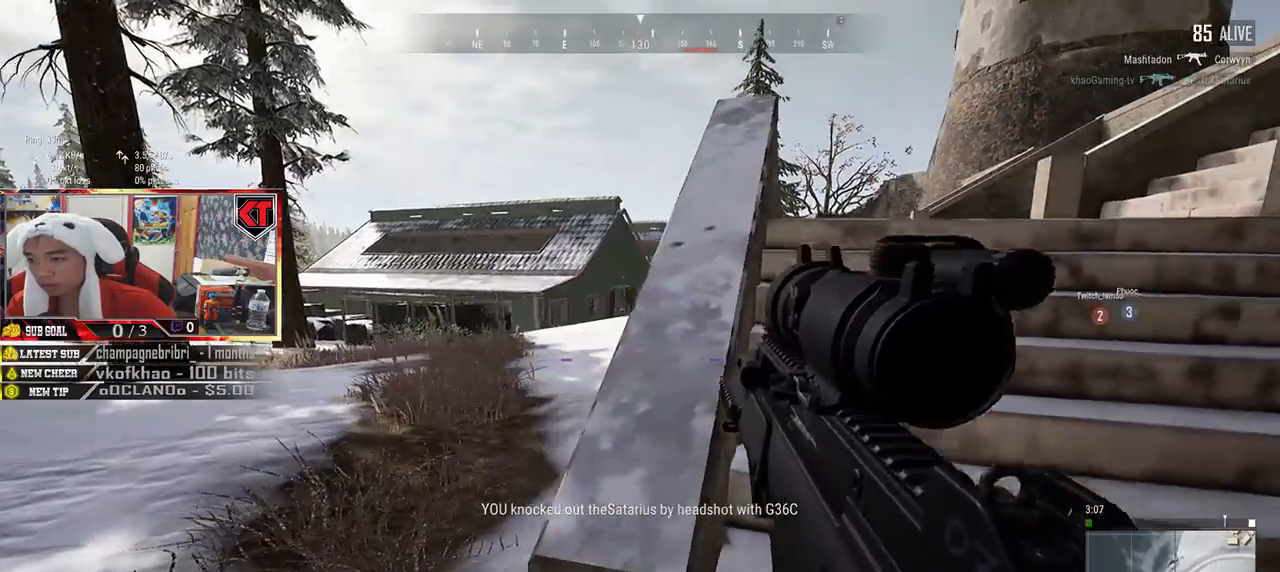
{"keys": ["a"], "mouse": [], "events": [[100, "d", "up"], [116, "a", "down"], [416, "mouse_right", "down"], [500, "mouse_right", "up"]]}
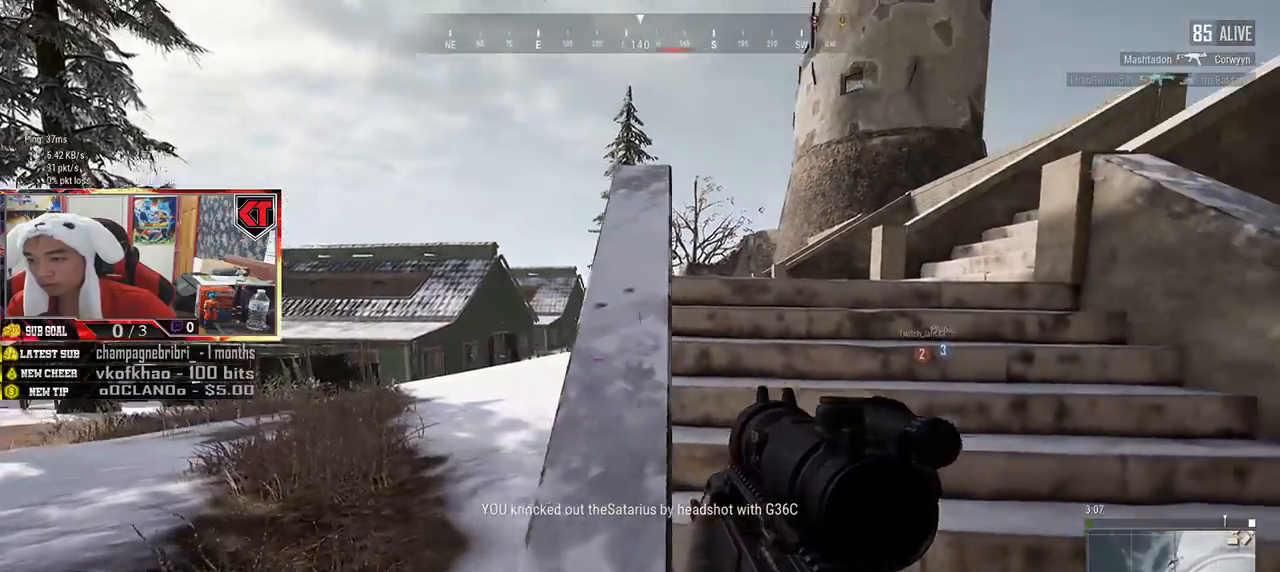
{"keys": ["d"], "mouse": [], "events": [[416, "a", "up"], [416, "d", "down"]]}
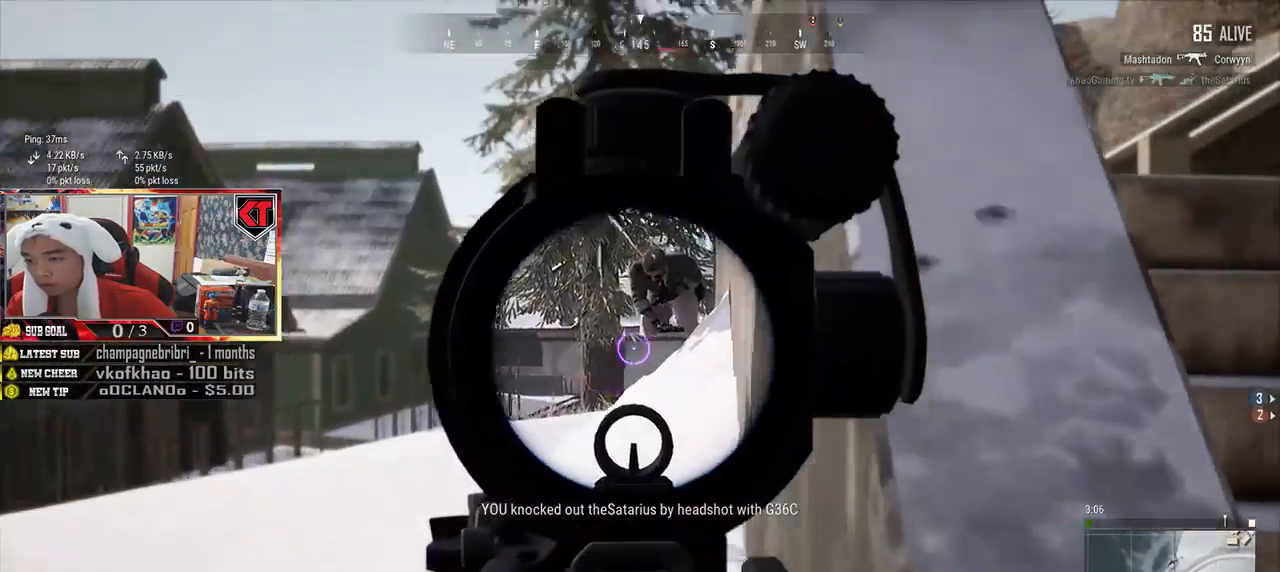
{"keys": ["d"], "mouse": ["left"], "events": [[50, "a", "down"], [50, "d", "up"], [50, "mouse_left", "down"], [183, "a", "up"], [183, "d", "down"], [350, "d", "up"], [366, "a", "down"], [483, "d", "down"], [500, "a", "up"]]}
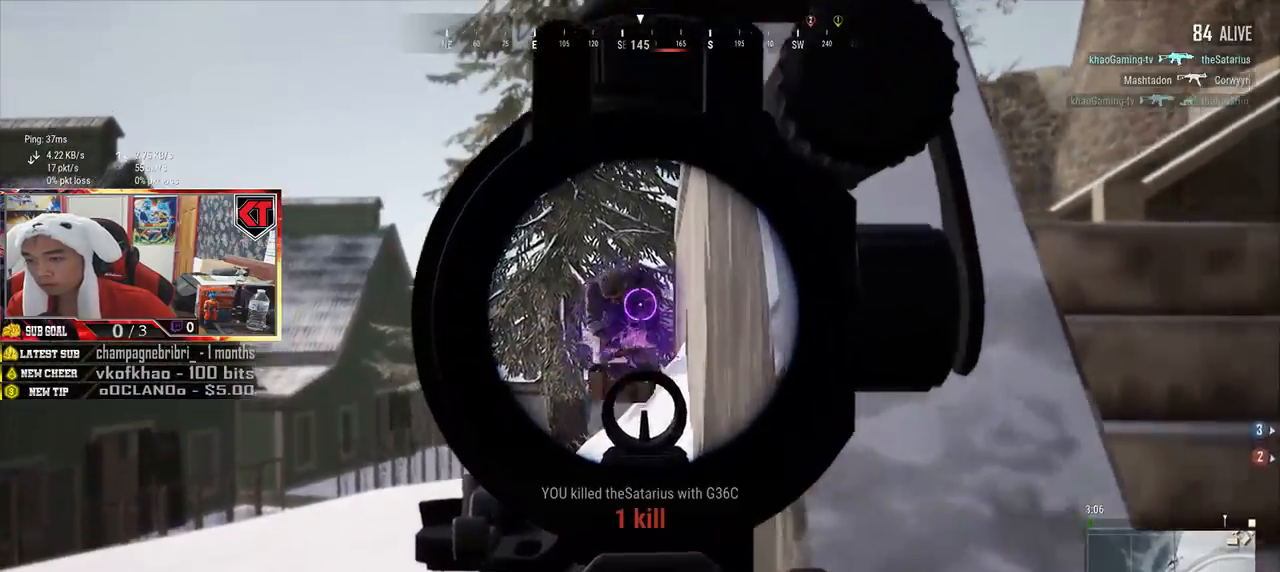
{"keys": ["d", "w"], "mouse": [], "events": [[166, "mouse_left", "up"], [200, "mouse_right", "down"], [266, "mouse_right", "up"], [433, "w", "down"]]}
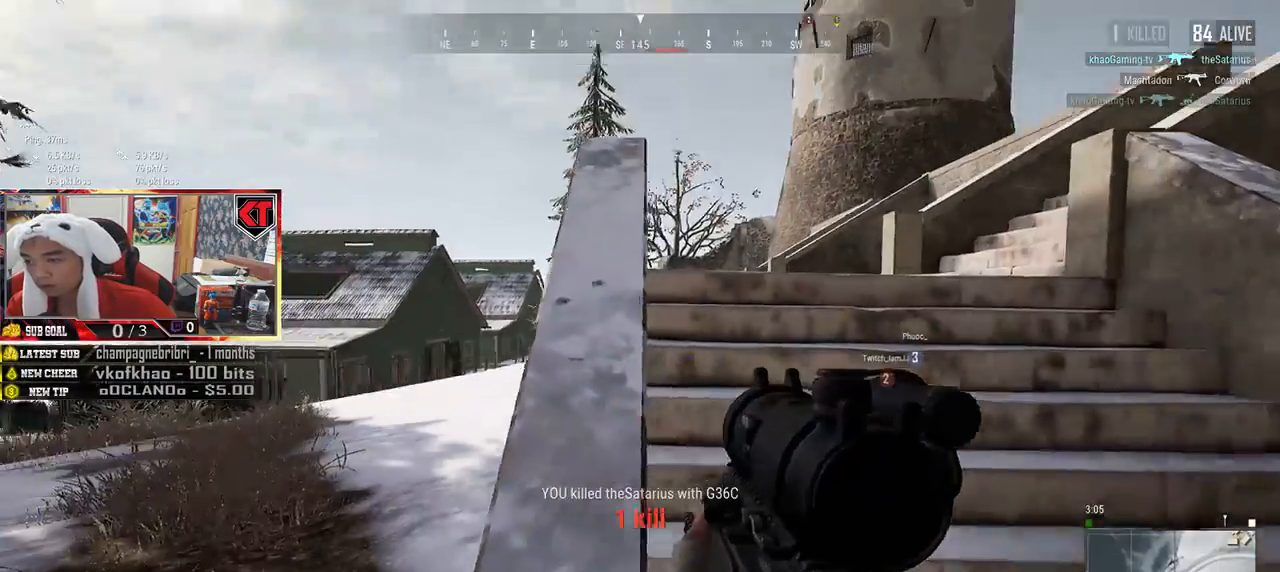
{"keys": [], "mouse": [], "events": [[283, "d", "up"], [500, "w", "up"]]}
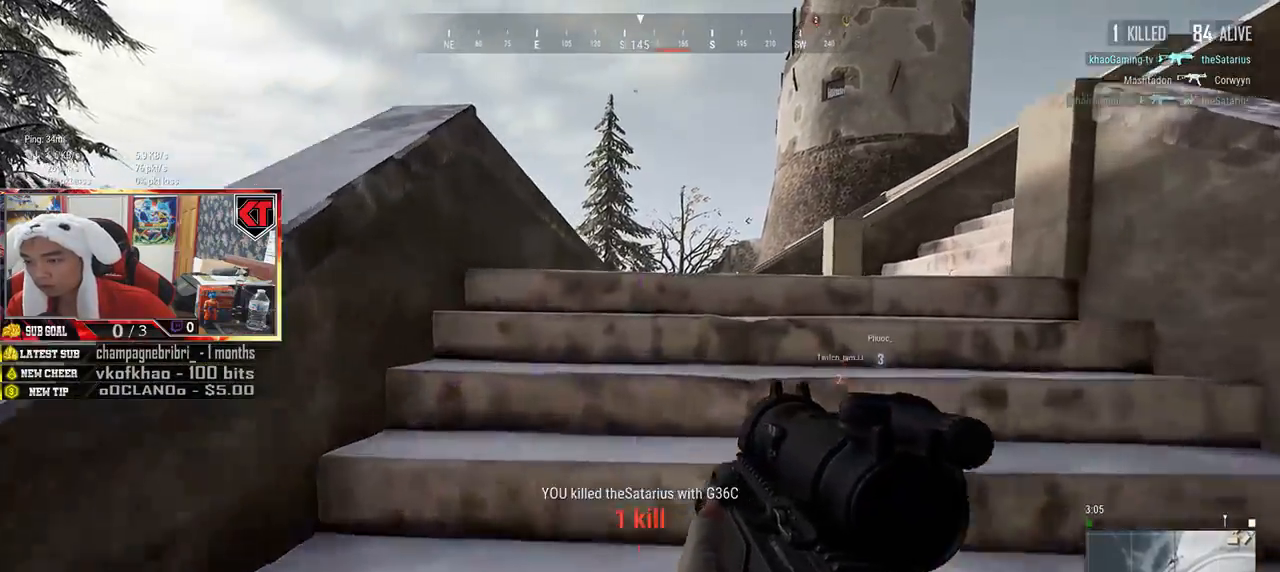
{"keys": [], "mouse": [], "events": [[66, "a", "down"], [200, "a", "up"], [383, "tab", "down"], [483, "tab", "up"]]}
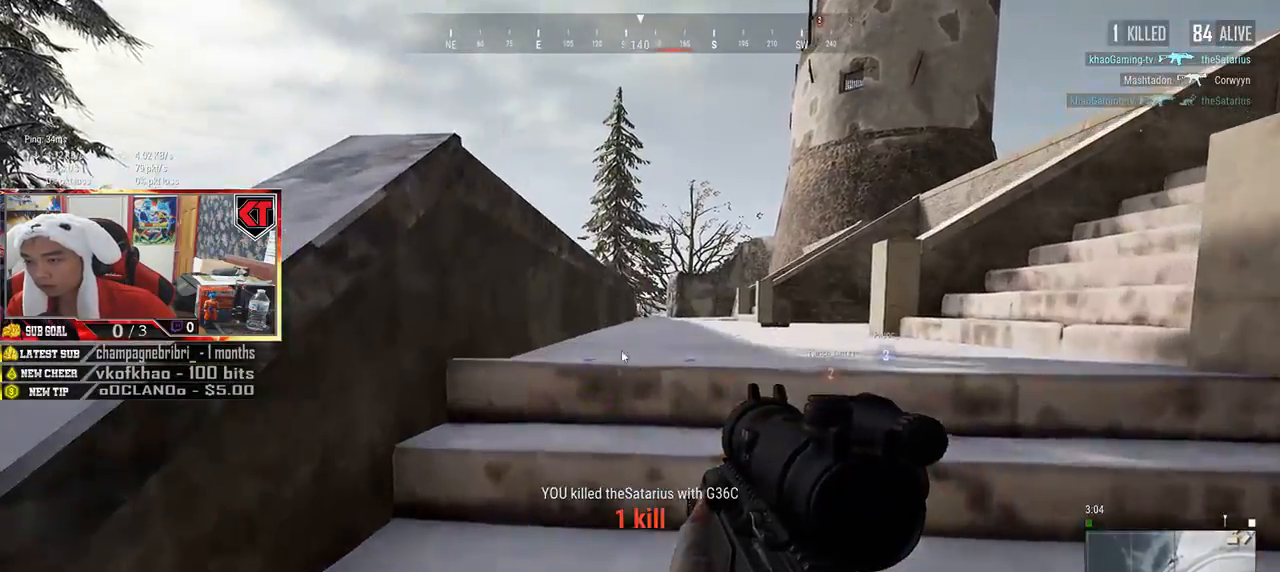
{"keys": ["tab"], "mouse": [], "events": [[316, "mouse_right", "down"], [383, "mouse_right", "up"], [433, "tab", "down"]]}